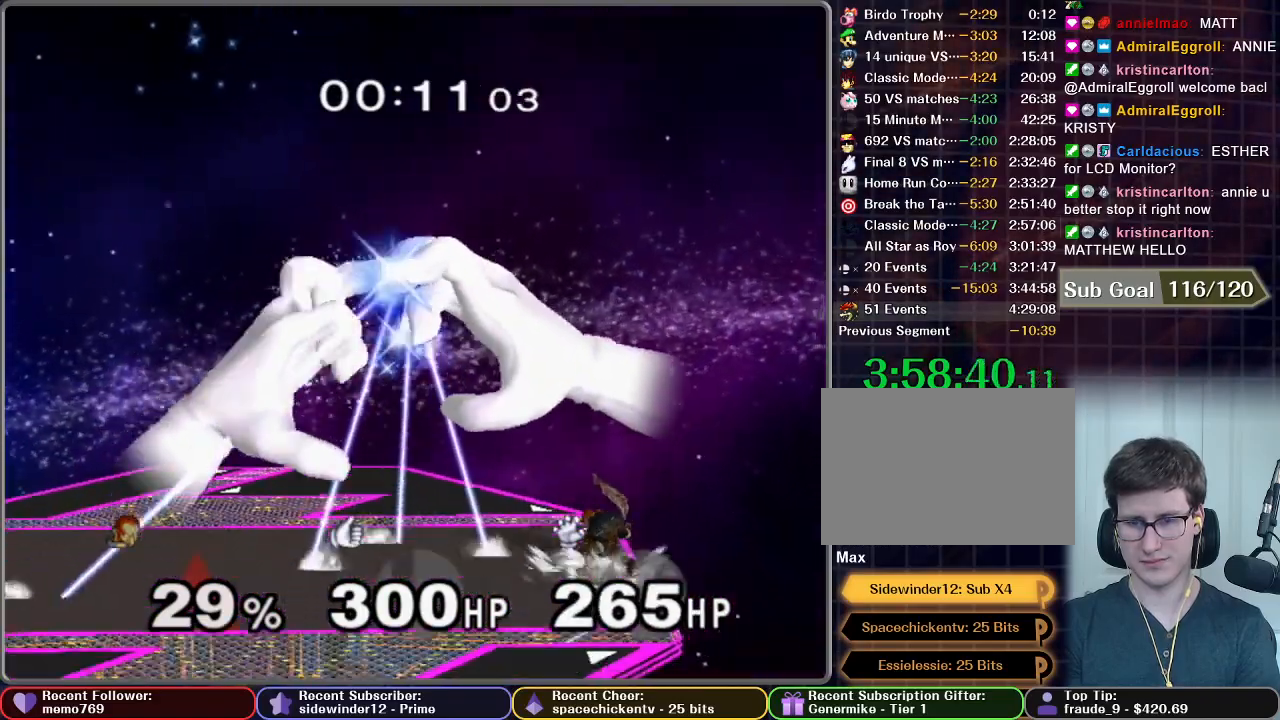
Gameplay with a controller (Nintendo layout); each line is a JSON object with the inputs held at the frame after it (dt_ms = milliseconds from this image to that frame). "events" lists button and stick changes between this image and that frame as [ms after this image, input, new state], when the widget could be followed in between. Not read: L3 R3.
{"dt_ms": 500, "buttons": [], "left_stick": "center", "right_stick": "center", "events": [[33, "X", "down"], [50, "left_stick", "up"], [167, "A", "down"], [200, "X", "up"], [333, "A", "up"], [450, "left_stick", "center"]]}
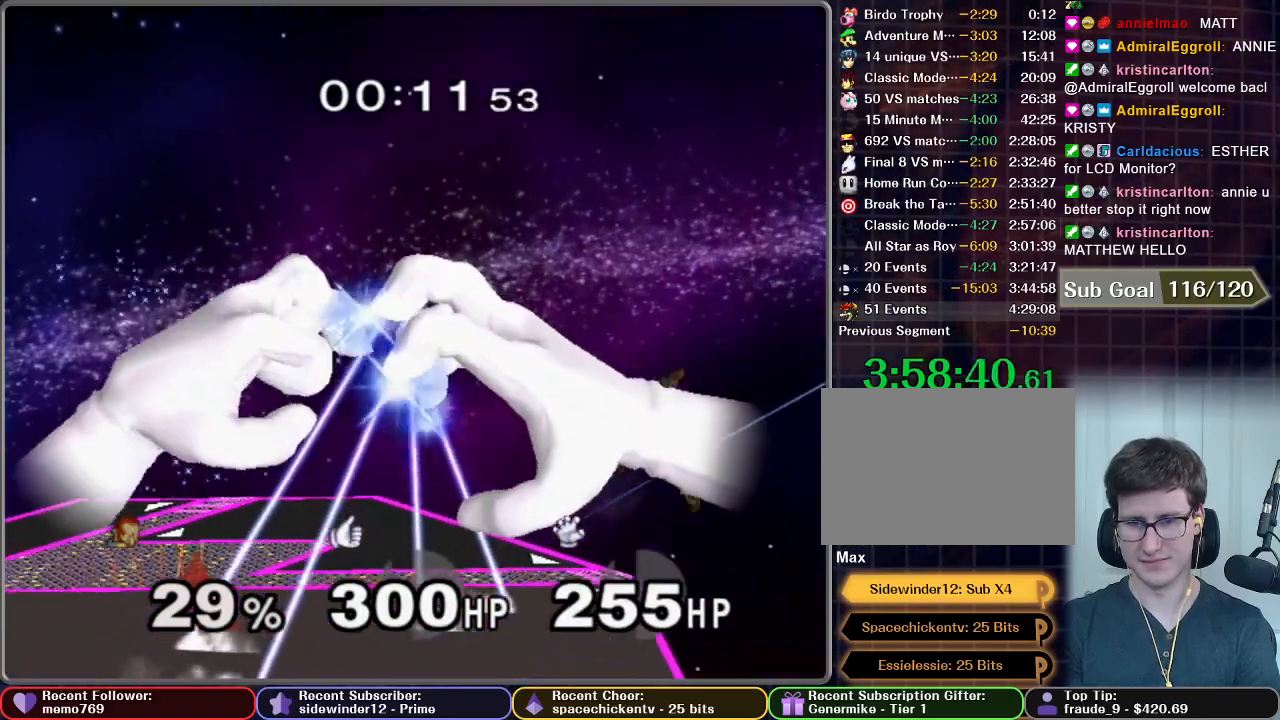
{"dt_ms": 500, "buttons": [], "left_stick": "up", "right_stick": "center", "events": [[50, "left_stick", "down"], [217, "left_stick", "center"], [333, "X", "down"], [350, "left_stick", "up"], [500, "X", "up"]]}
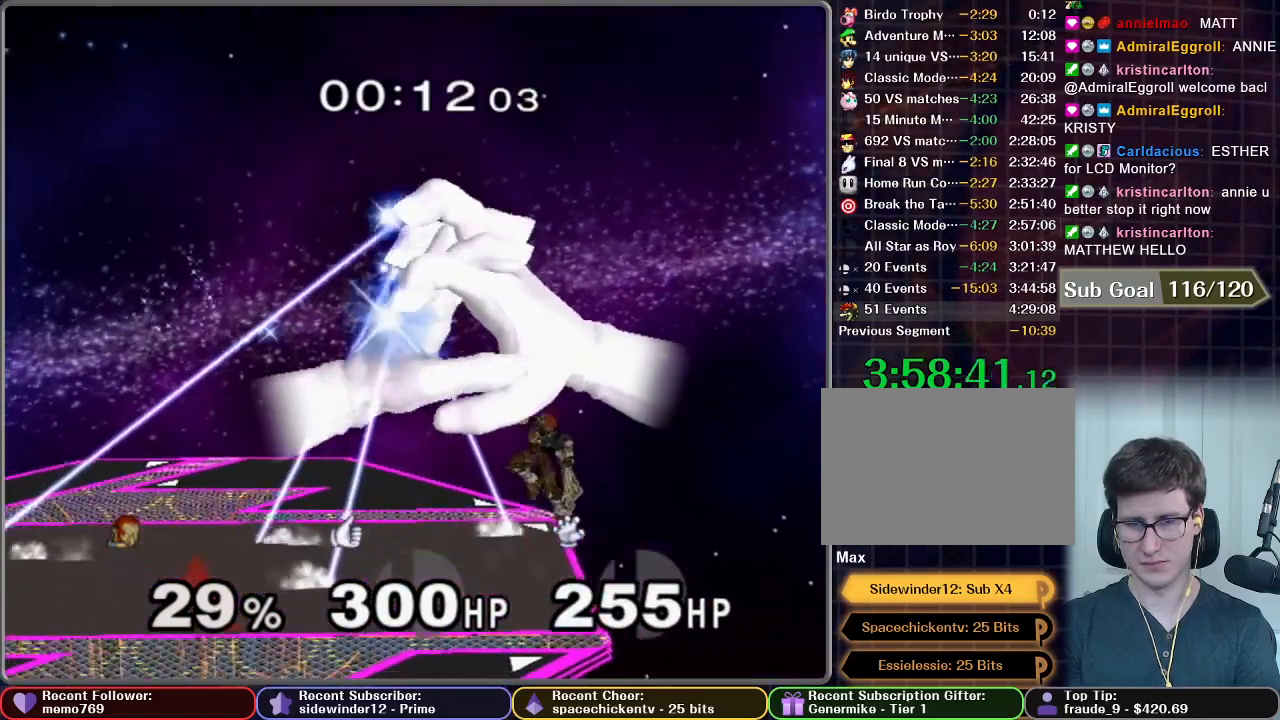
{"dt_ms": 500, "buttons": [], "left_stick": "center", "right_stick": "center", "events": [[83, "A", "down"], [183, "A", "up"], [450, "left_stick", "center"]]}
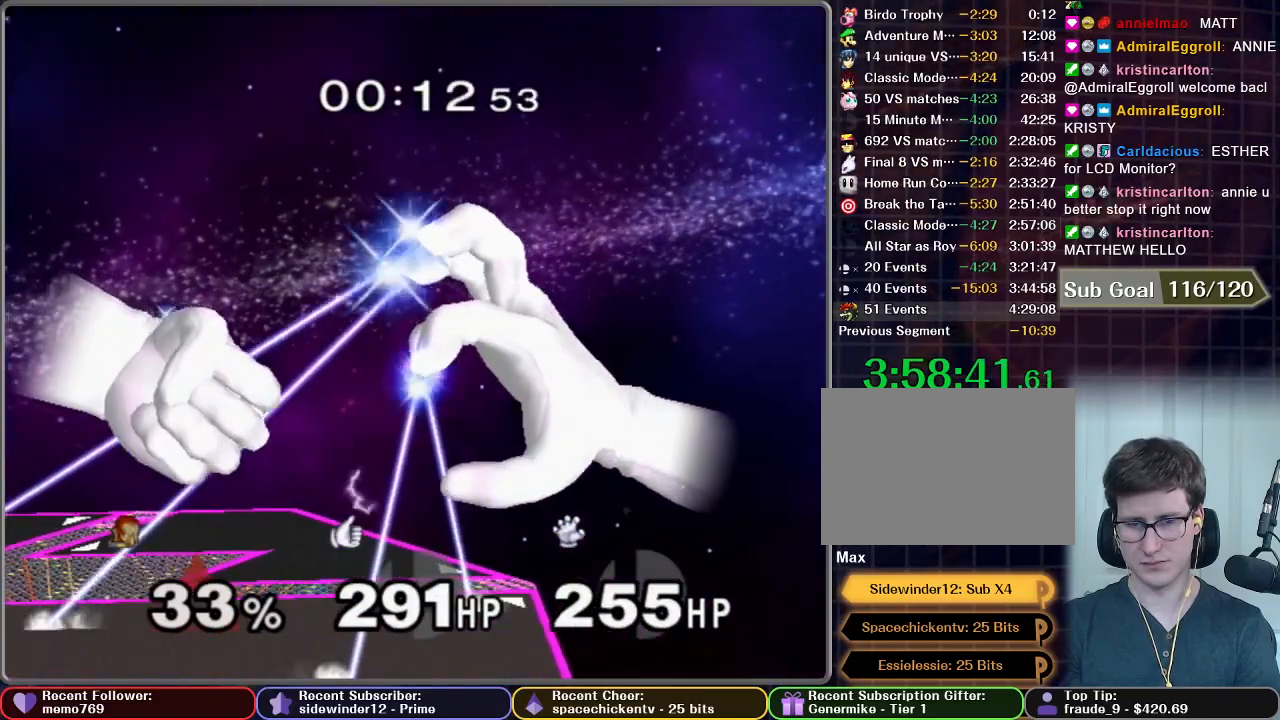
{"dt_ms": 500, "buttons": ["Z"], "left_stick": "center", "right_stick": "center", "events": [[200, "START", "down"], [283, "START", "up"], [333, "Z", "down"], [367, "Z", "up"], [400, "Z", "down"]]}
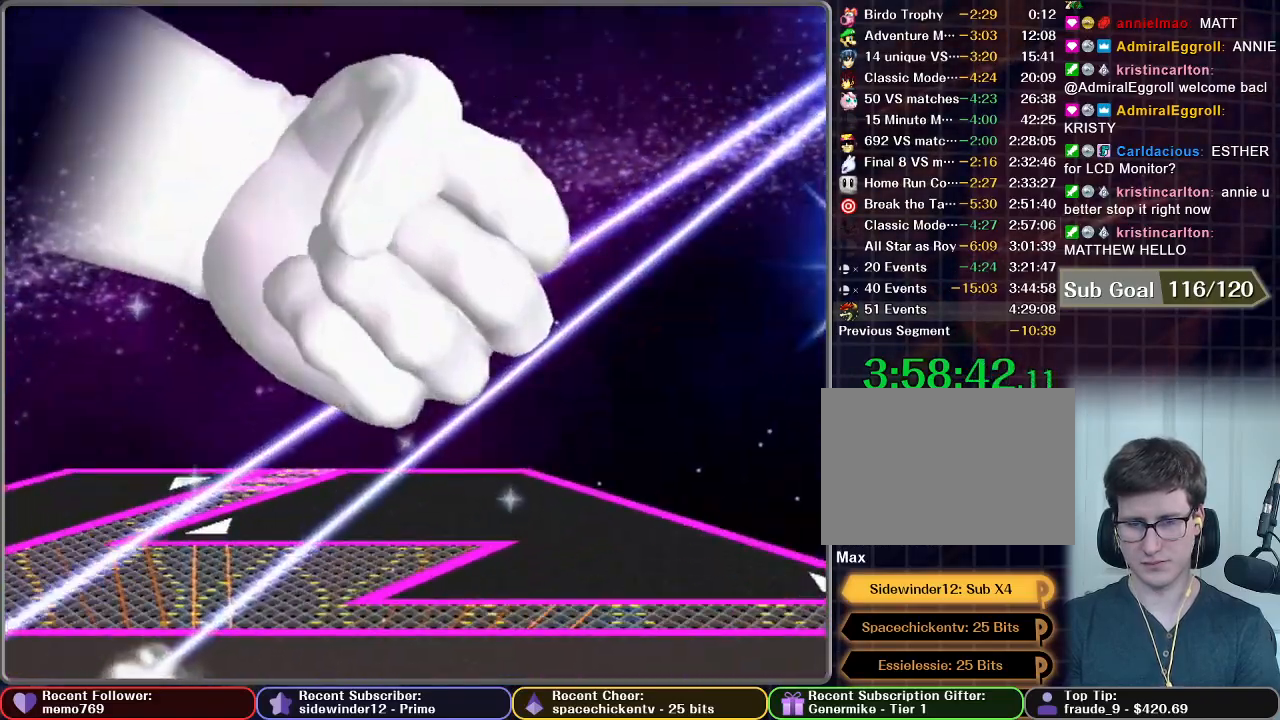
{"dt_ms": 500, "buttons": [], "left_stick": "center", "right_stick": "center", "events": [[83, "Z", "up"]]}
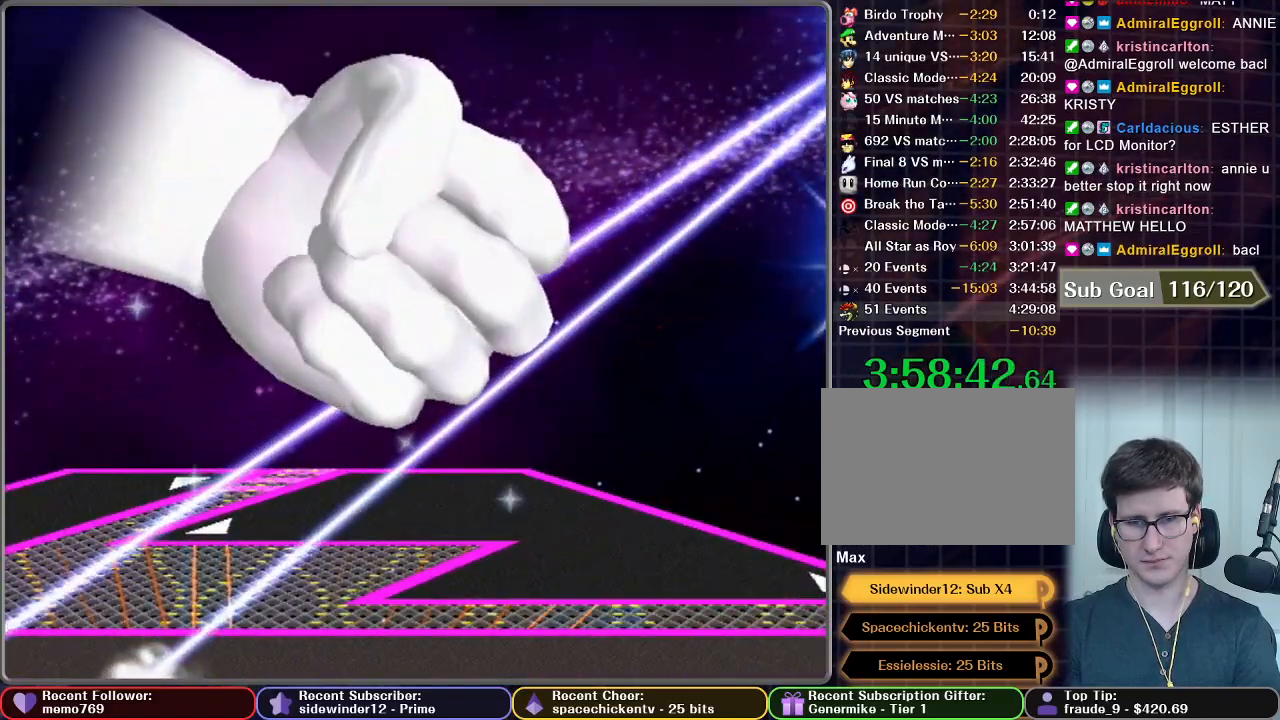
{"dt_ms": 500, "buttons": [], "left_stick": "center", "right_stick": "center", "events": []}
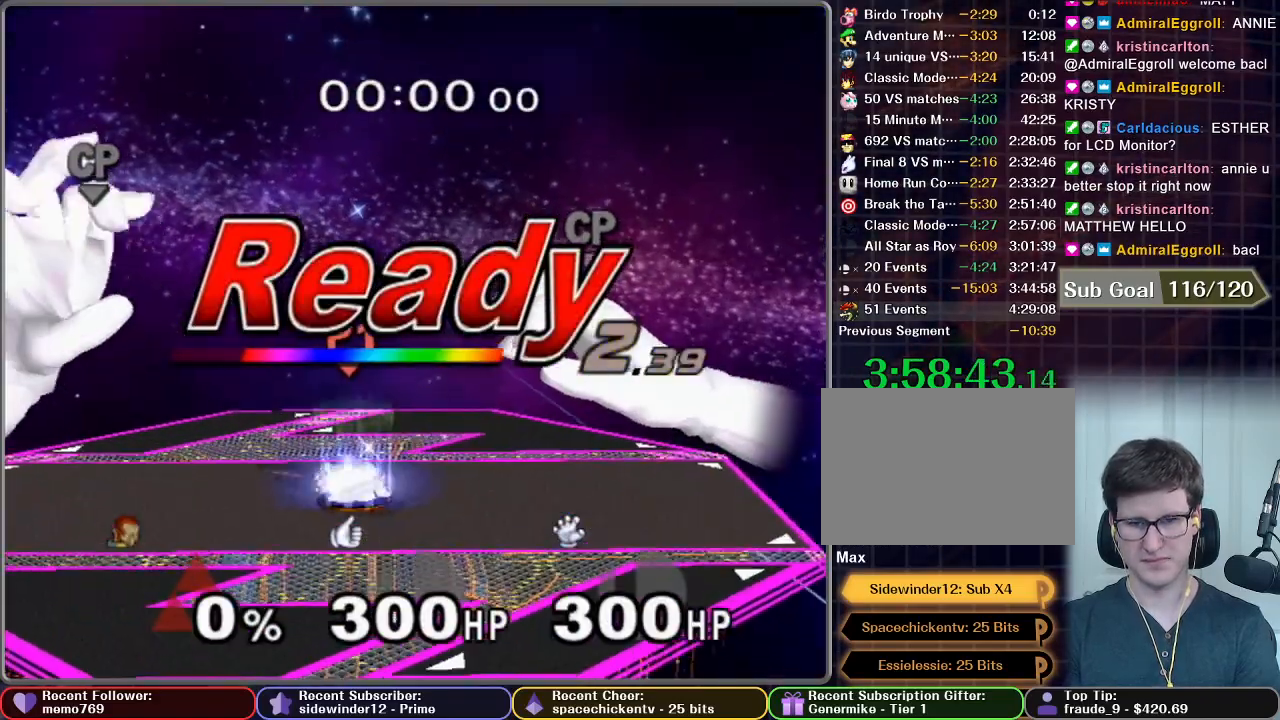
{"dt_ms": 500, "buttons": [], "left_stick": "center", "right_stick": "center", "events": []}
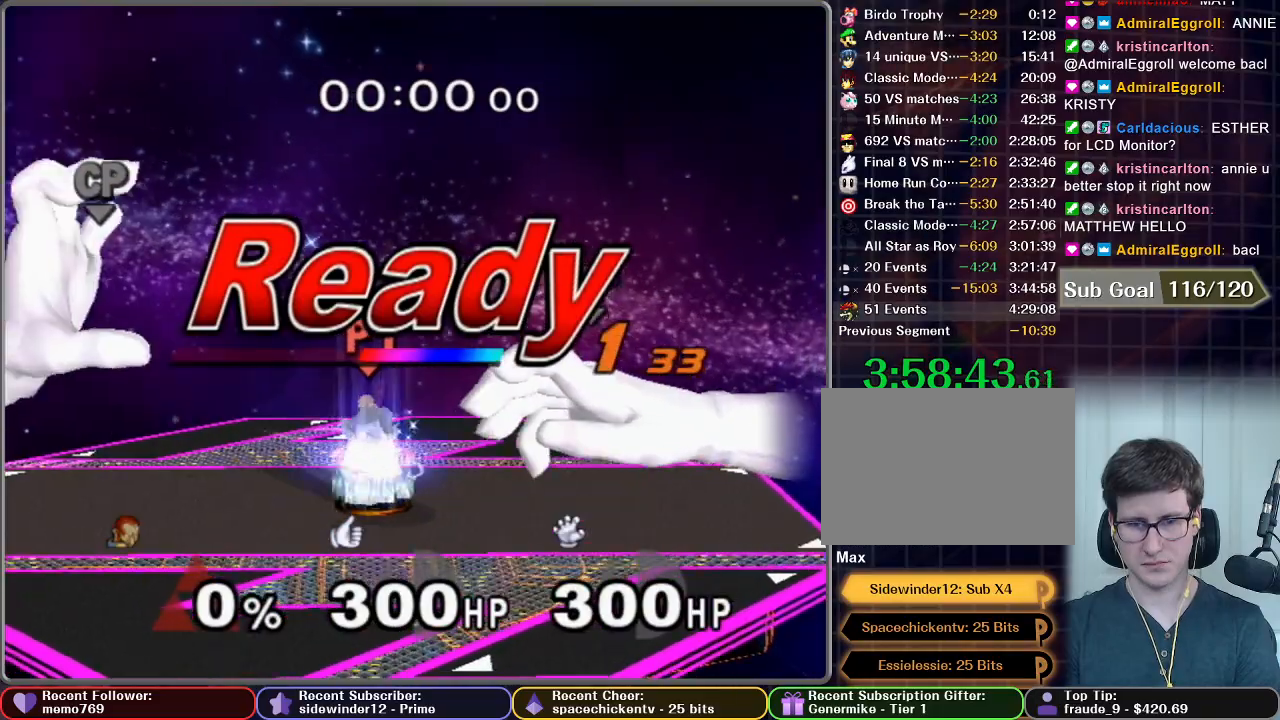
{"dt_ms": 500, "buttons": [], "left_stick": "center", "right_stick": "center", "events": []}
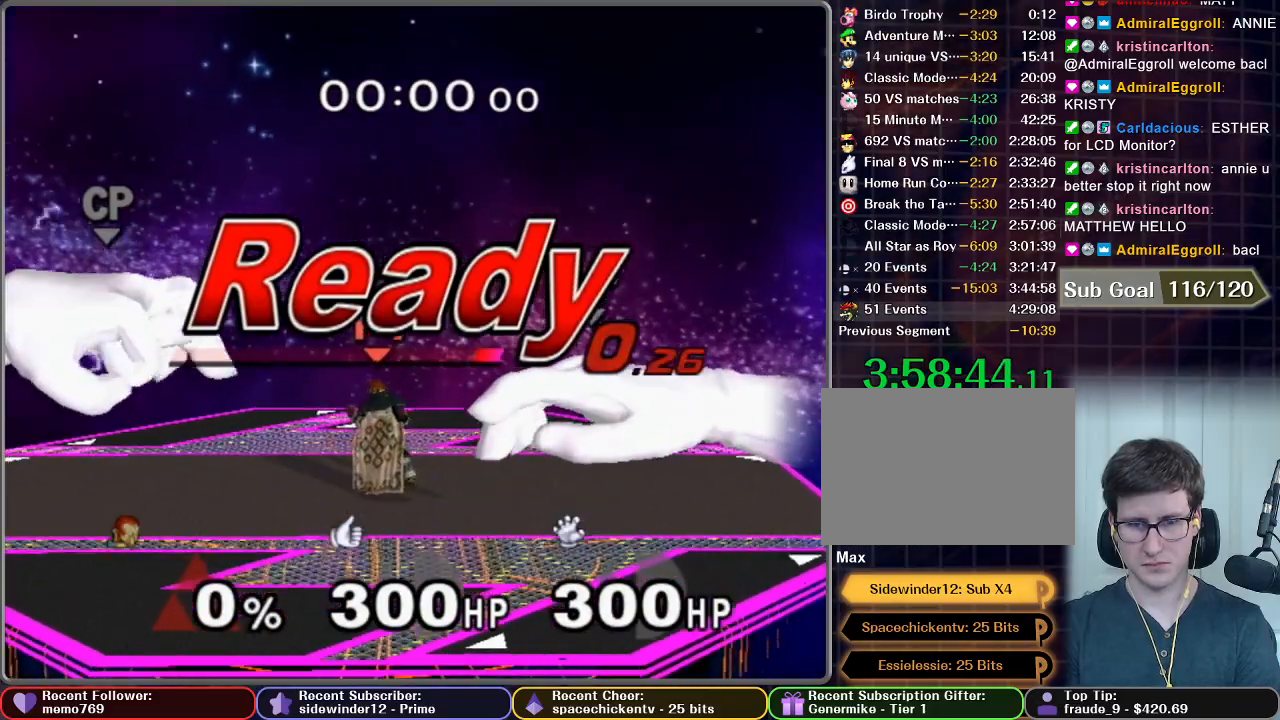
{"dt_ms": 500, "buttons": [], "left_stick": "right", "right_stick": "center", "events": [[283, "left_stick", "right"]]}
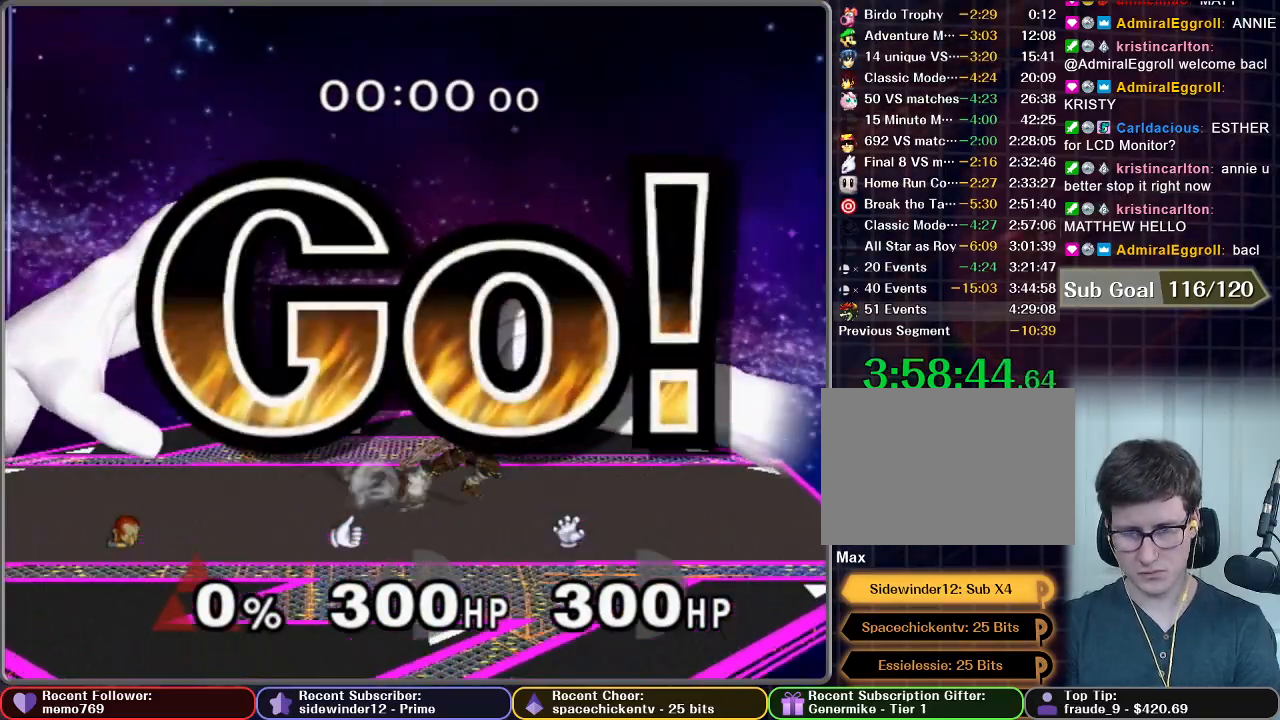
{"dt_ms": 500, "buttons": [], "left_stick": "up", "right_stick": "center", "events": [[367, "A", "down"], [367, "left_stick", "up"], [433, "A", "up"]]}
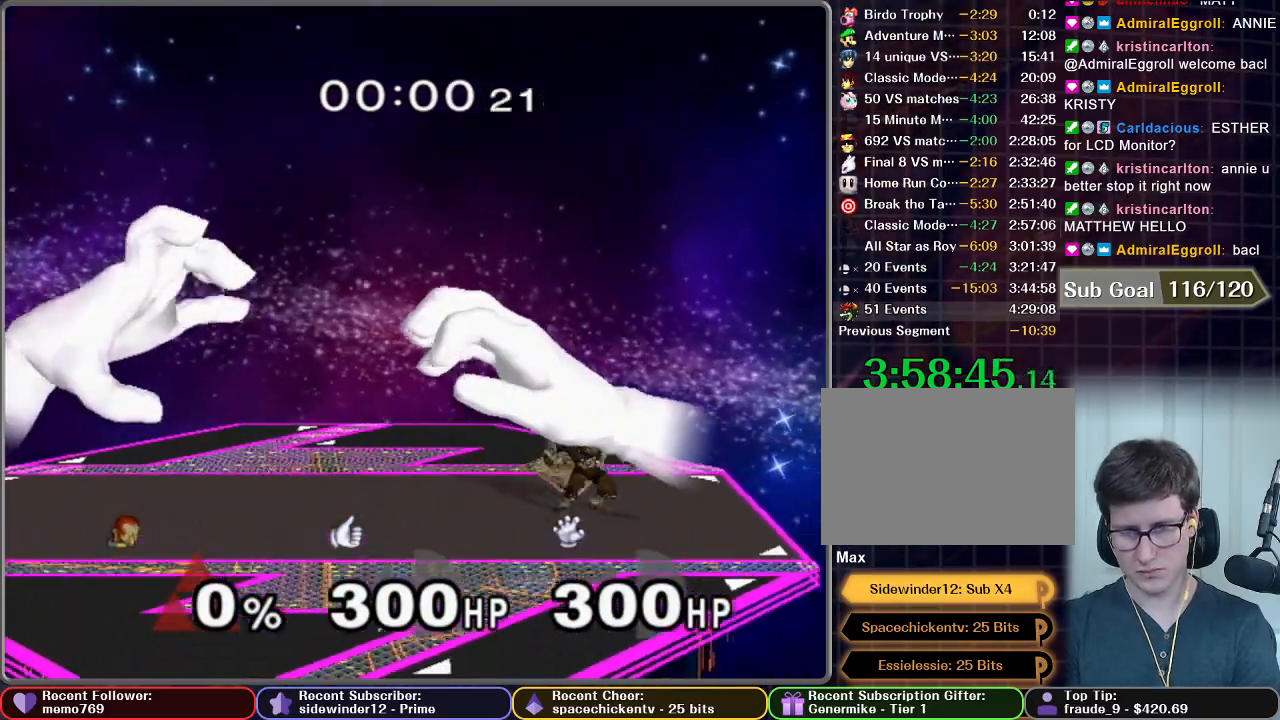
{"dt_ms": 500, "buttons": [], "left_stick": "center", "right_stick": "center", "events": [[100, "left_stick", "center"]]}
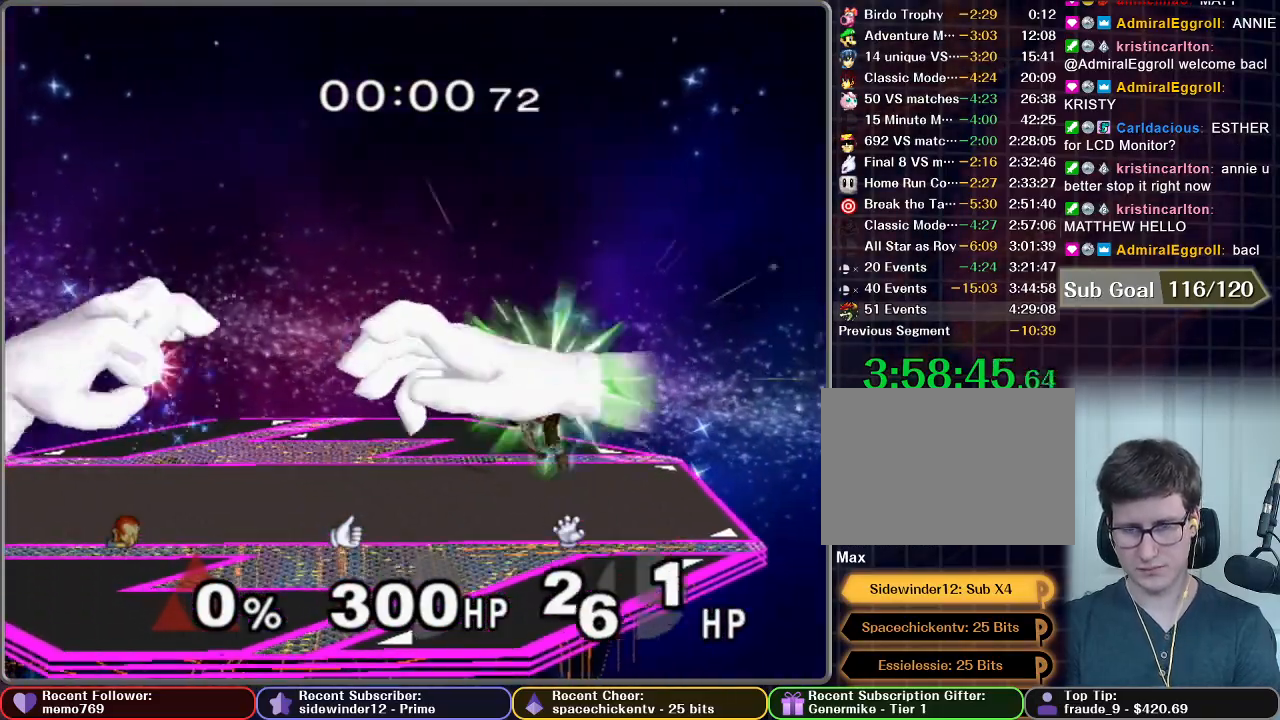
{"dt_ms": 500, "buttons": ["A"], "left_stick": "up", "right_stick": "center", "events": [[150, "left_stick", "right"], [233, "left_stick", "center"], [400, "left_stick", "up"], [433, "A", "down"]]}
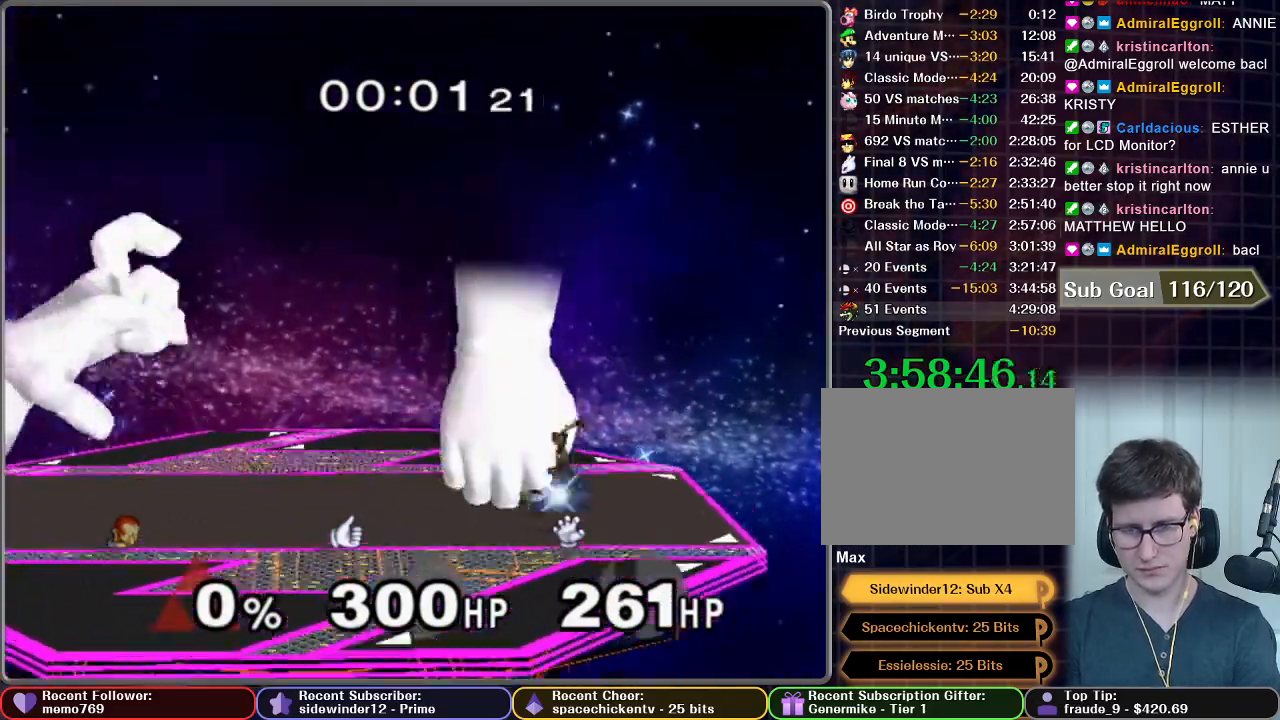
{"dt_ms": 500, "buttons": [], "left_stick": "center", "right_stick": "center", "events": [[100, "A", "up"], [167, "left_stick", "center"]]}
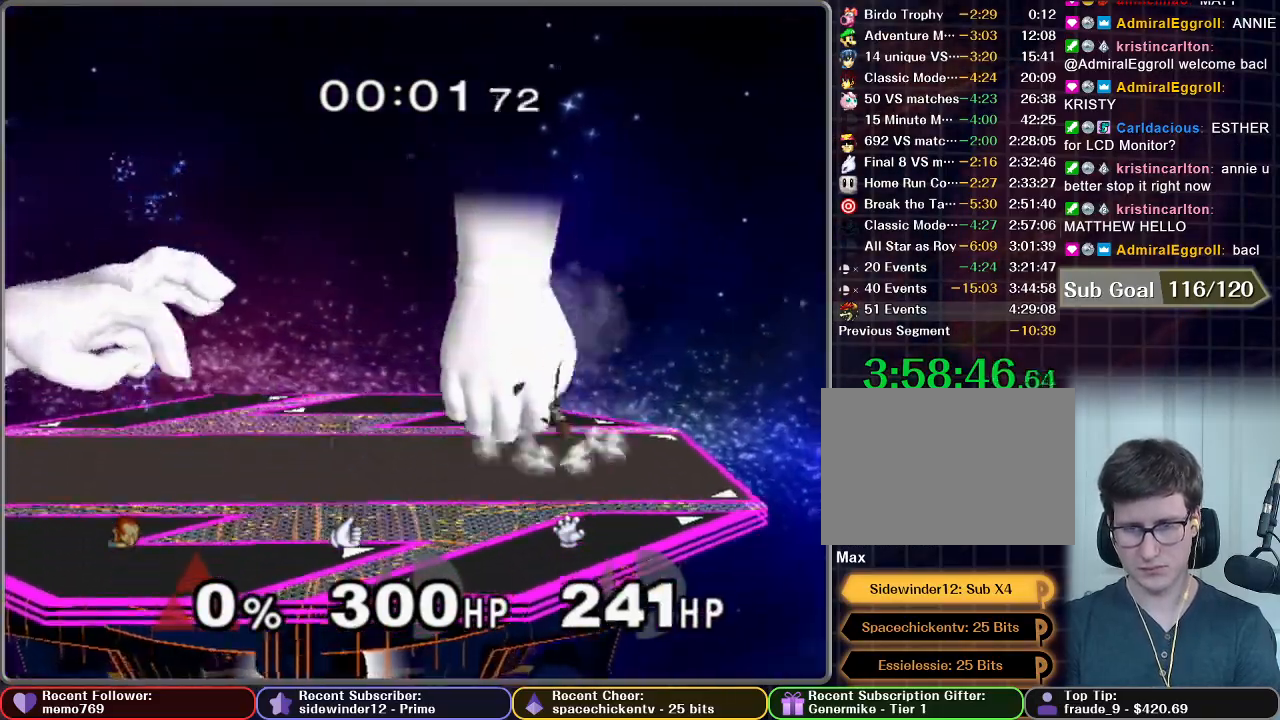
{"dt_ms": 500, "buttons": [], "left_stick": "center", "right_stick": "center", "events": []}
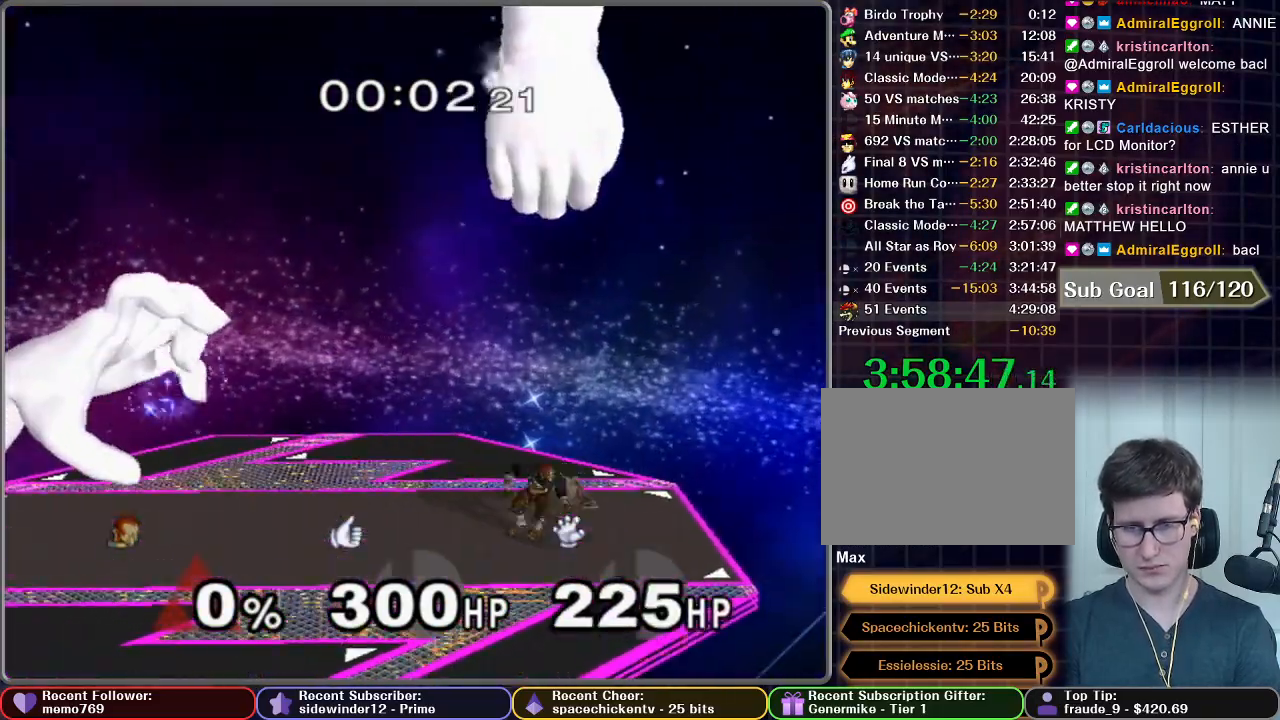
{"dt_ms": 500, "buttons": ["X"], "left_stick": "right", "right_stick": "center", "events": [[33, "left_stick", "left"], [133, "X", "down"], [250, "X", "up"], [383, "X", "down"], [467, "left_stick", "right"]]}
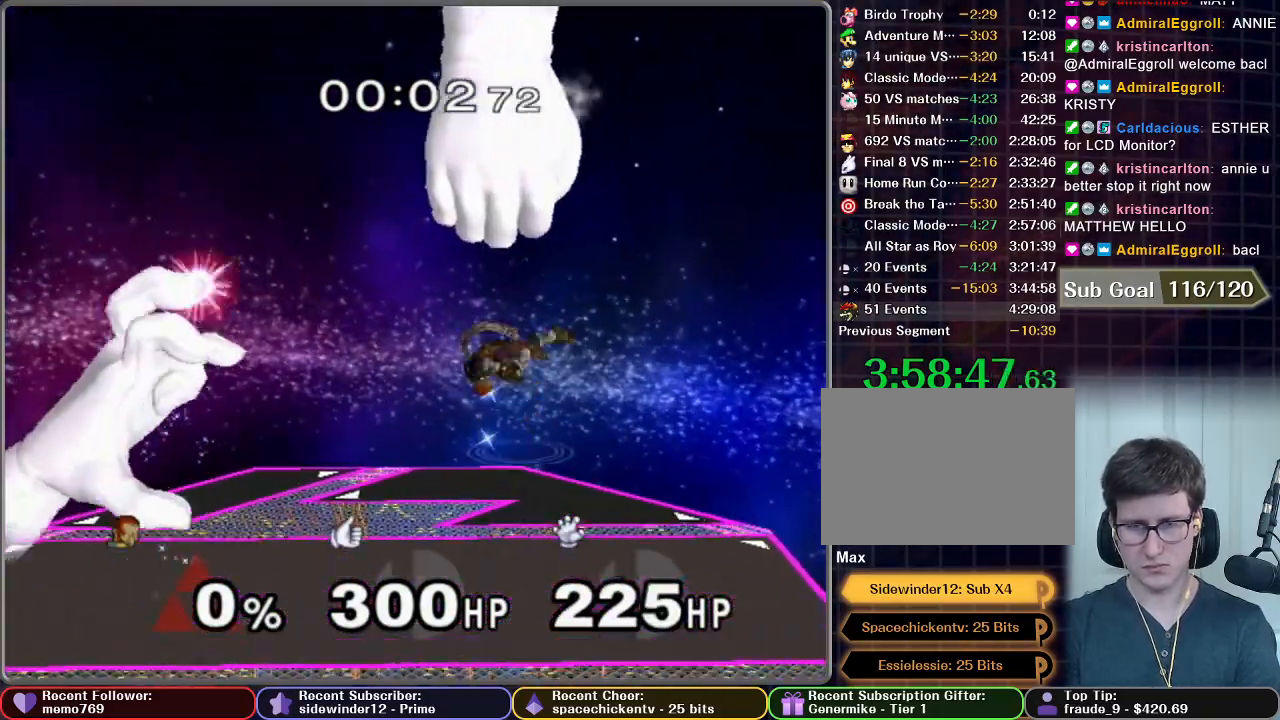
{"dt_ms": 500, "buttons": ["R1"], "left_stick": "right", "right_stick": "center", "events": [[50, "R1", "down"], [167, "X", "up"]]}
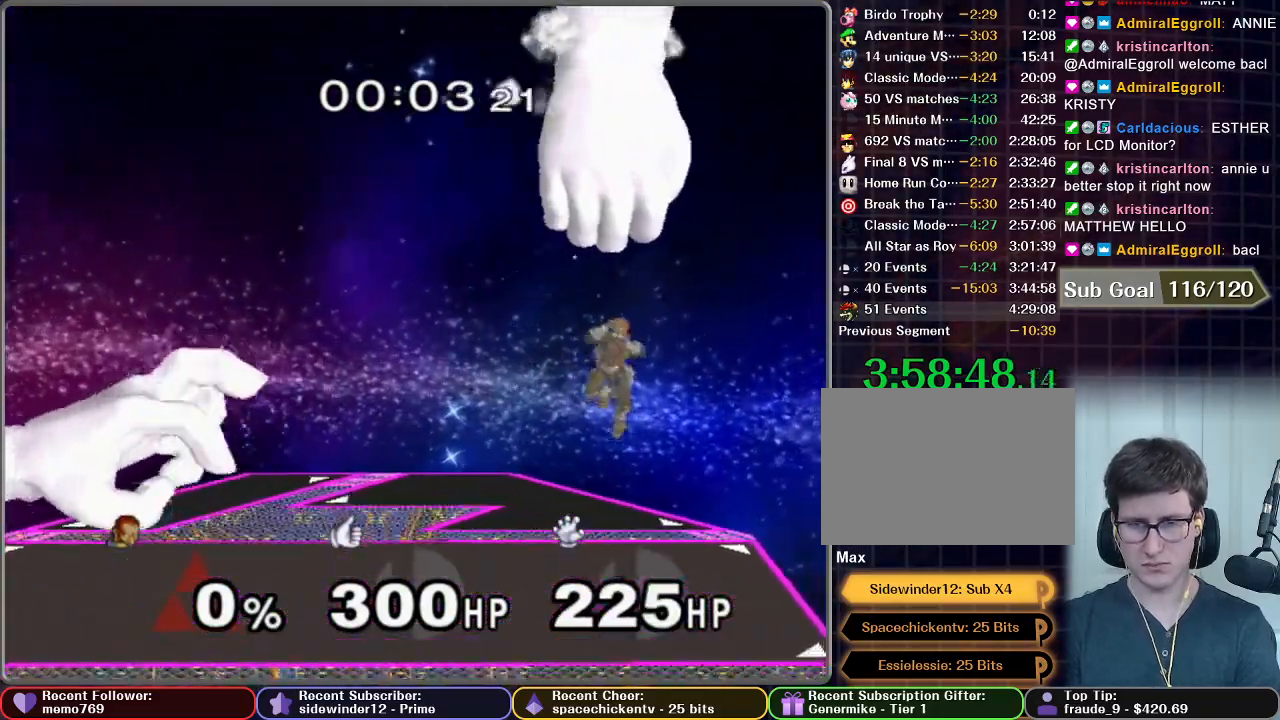
{"dt_ms": 500, "buttons": [], "left_stick": "center", "right_stick": "center", "events": [[100, "R1", "up"], [100, "left_stick", "down"], [217, "R1", "down"], [283, "left_stick", "center"], [433, "R1", "up"]]}
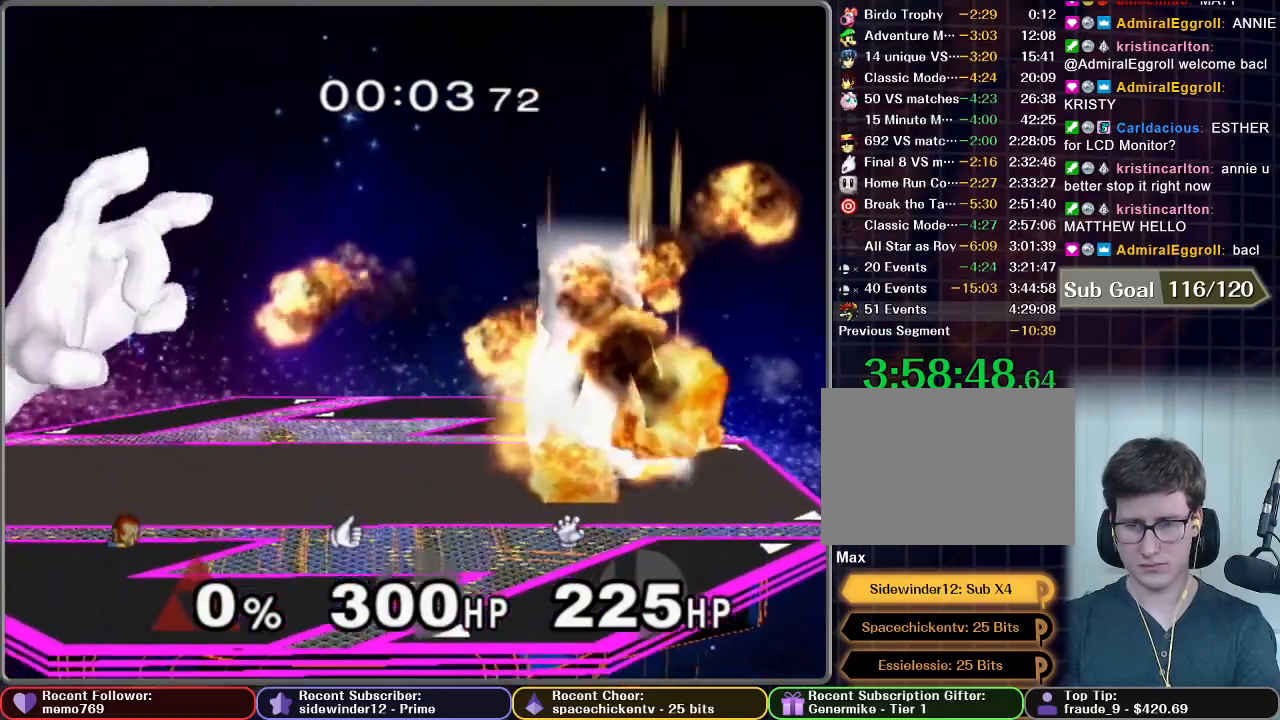
{"dt_ms": 500, "buttons": ["A"], "left_stick": "up", "right_stick": "center", "events": [[250, "left_stick", "right"], [483, "left_stick", "up"], [500, "A", "down"]]}
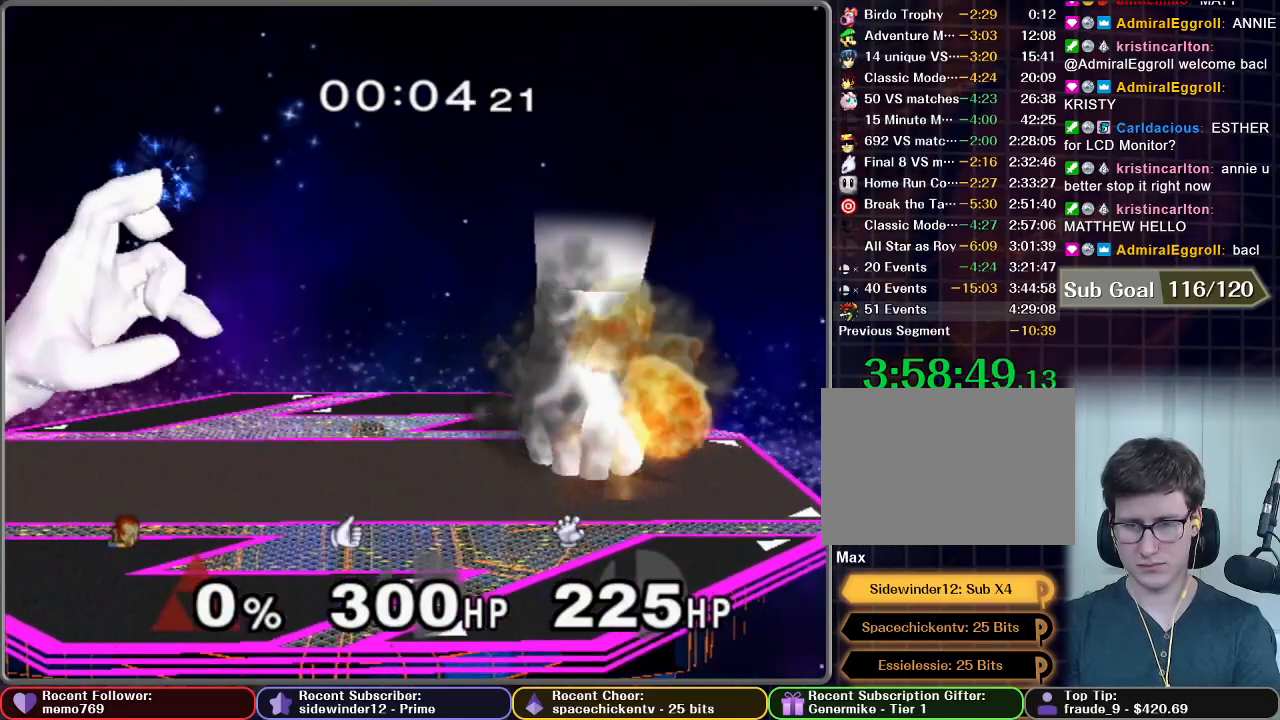
{"dt_ms": 1000, "buttons": [], "left_stick": "right", "right_stick": "center", "events": [[83, "A", "up"], [200, "A", "down"], [267, "A", "up"], [333, "left_stick", "center"], [483, "left_stick", "right"]]}
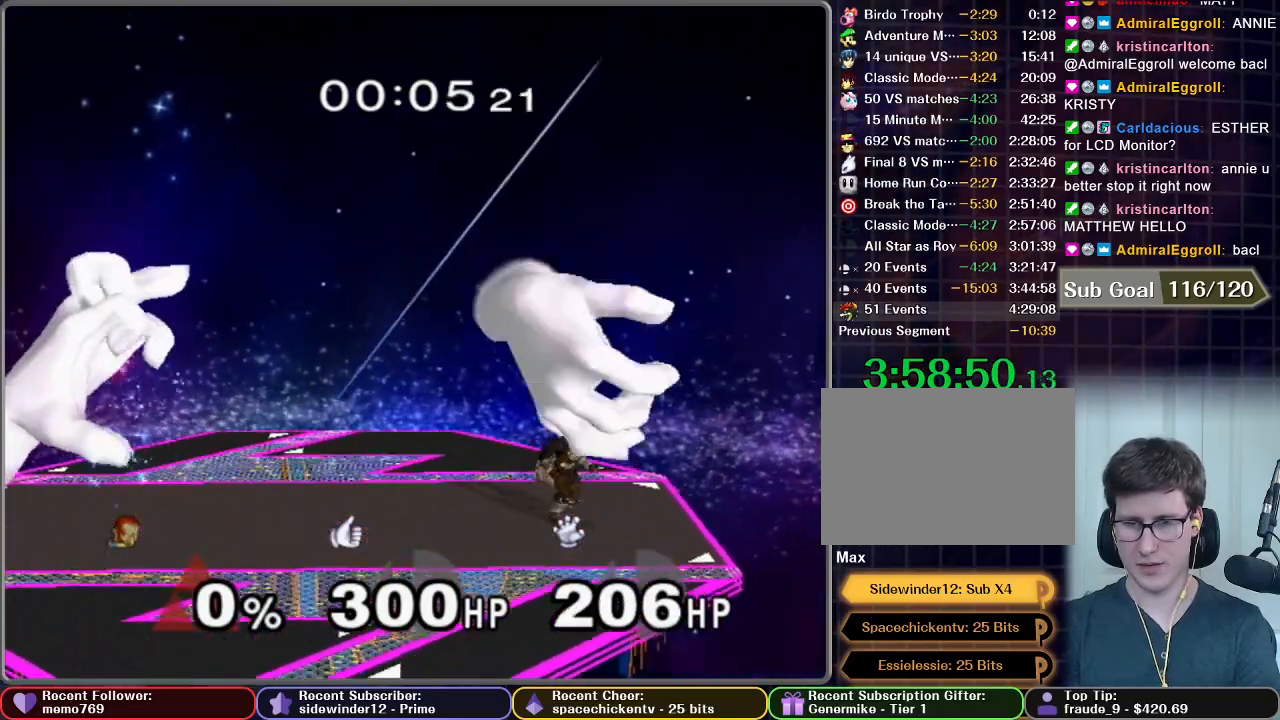
{"dt_ms": 500, "buttons": [], "left_stick": "center", "right_stick": "center", "events": [[67, "left_stick", "up"], [100, "A", "down"], [150, "A", "up"], [300, "left_stick", "center"]]}
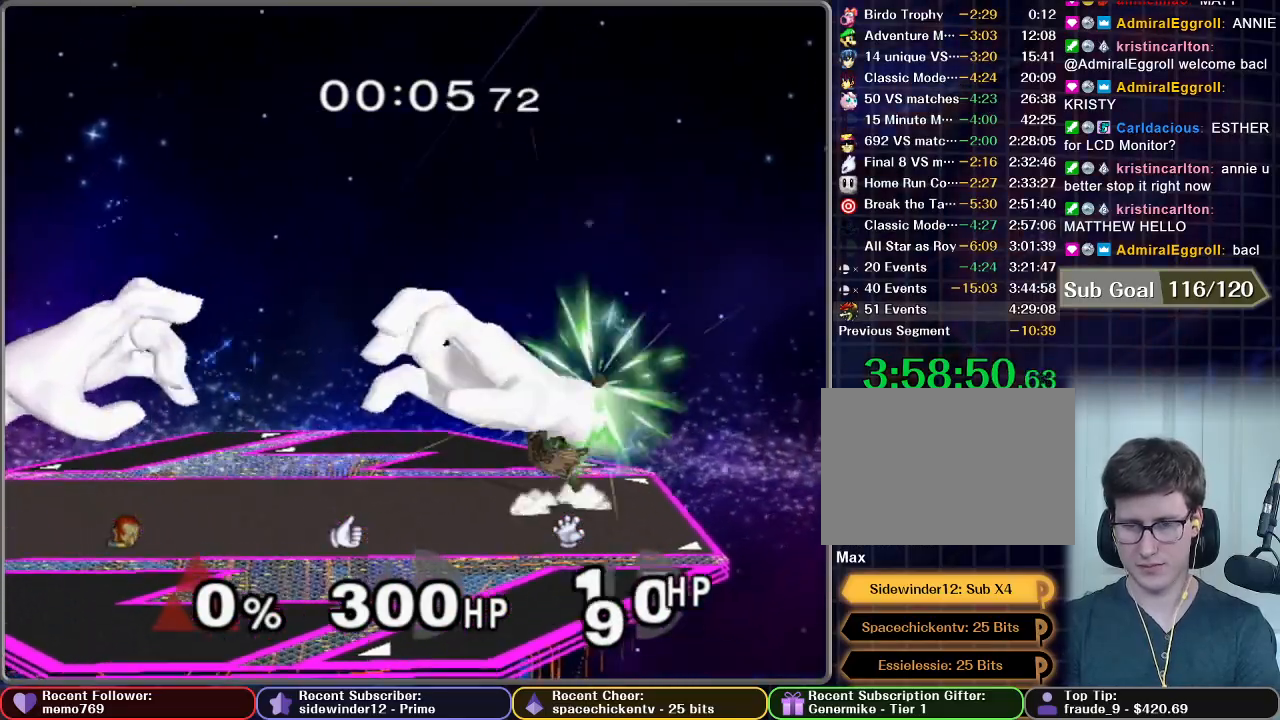
{"dt_ms": 500, "buttons": [], "left_stick": "center", "right_stick": "center", "events": []}
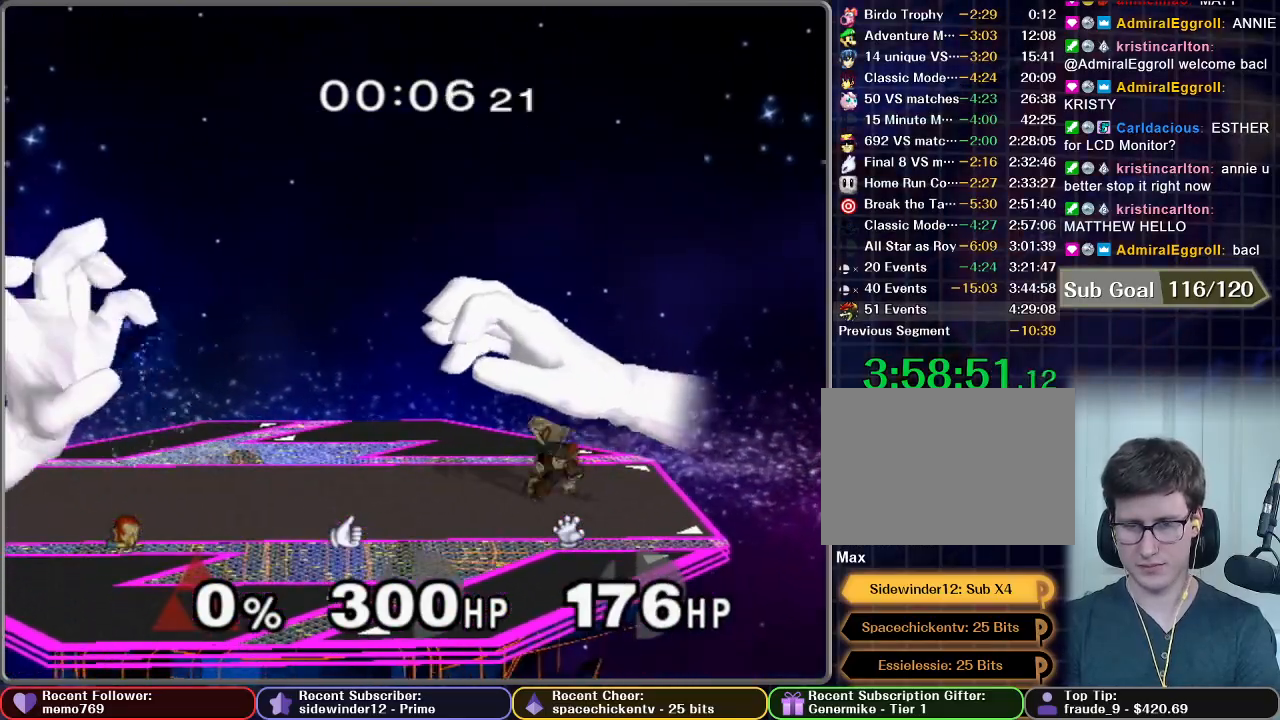
{"dt_ms": 500, "buttons": [], "left_stick": "center", "right_stick": "center", "events": [[17, "left_stick", "up"], [50, "A", "down"], [117, "A", "up"], [250, "left_stick", "center"]]}
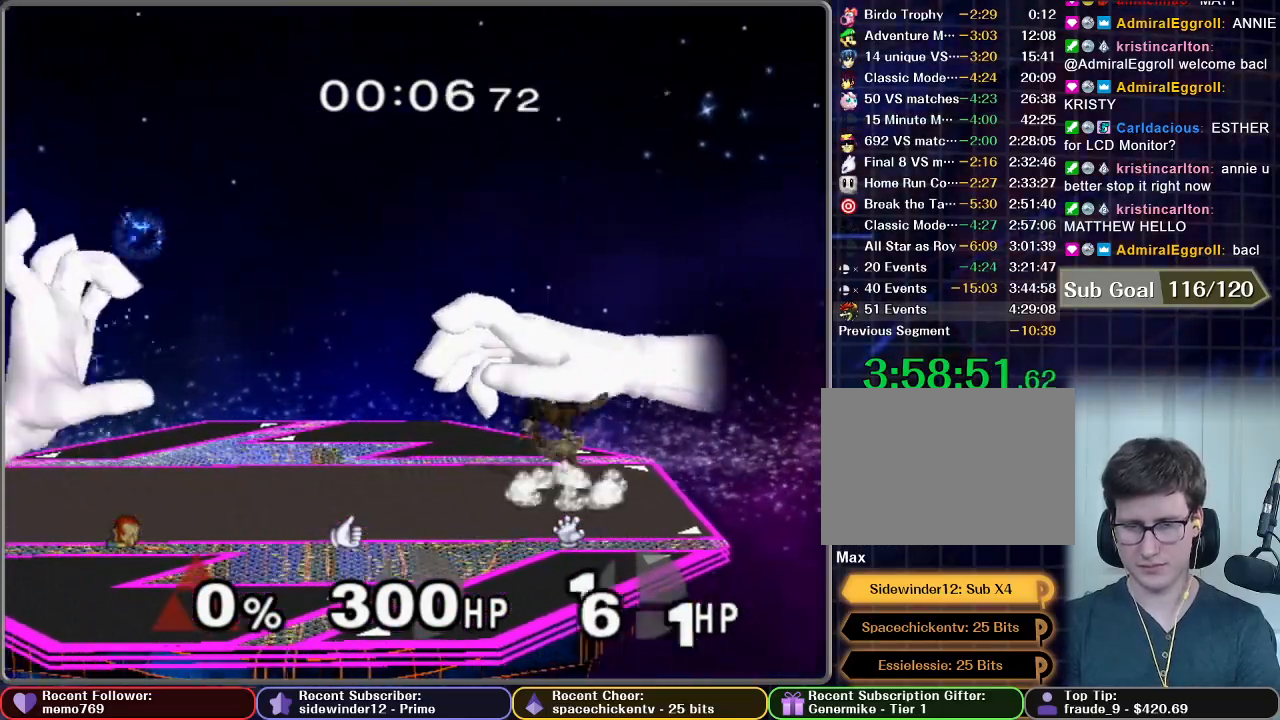
{"dt_ms": 500, "buttons": [], "left_stick": "center", "right_stick": "center", "events": [[300, "left_stick", "right"], [450, "left_stick", "center"]]}
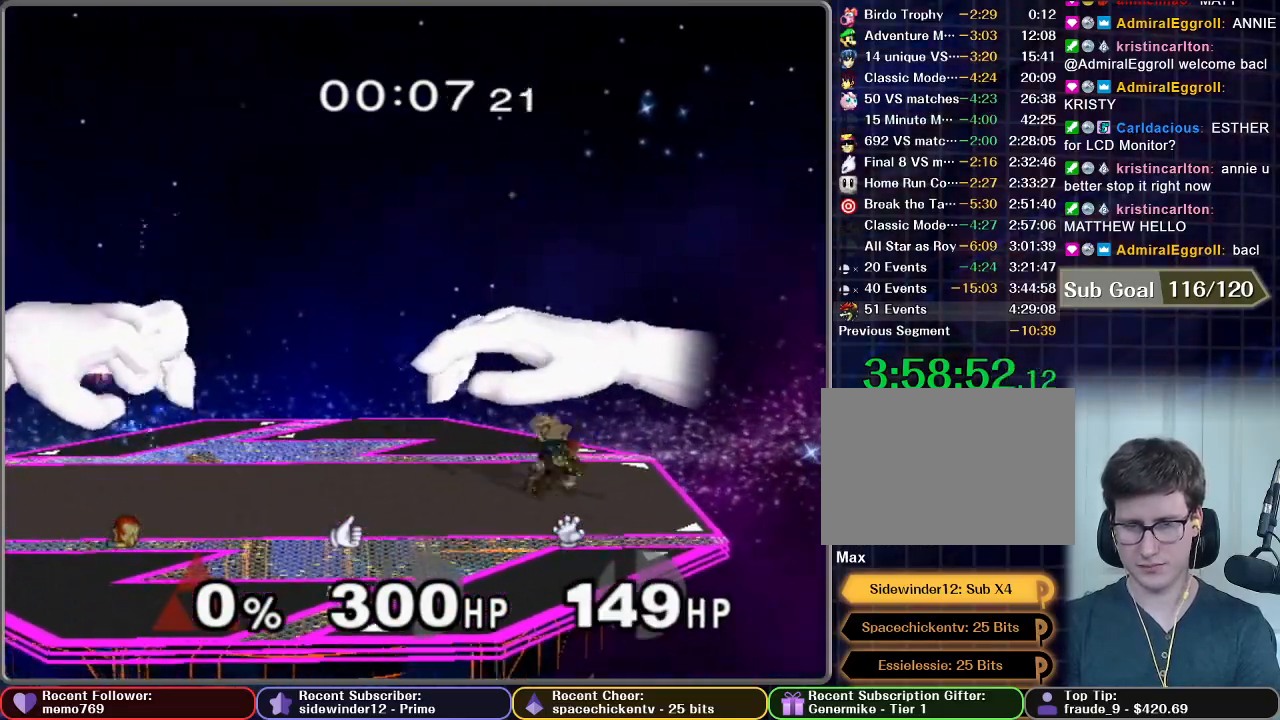
{"dt_ms": 500, "buttons": [], "left_stick": "center", "right_stick": "center", "events": [[33, "left_stick", "up"], [50, "A", "down"], [83, "A", "up"], [267, "left_stick", "center"]]}
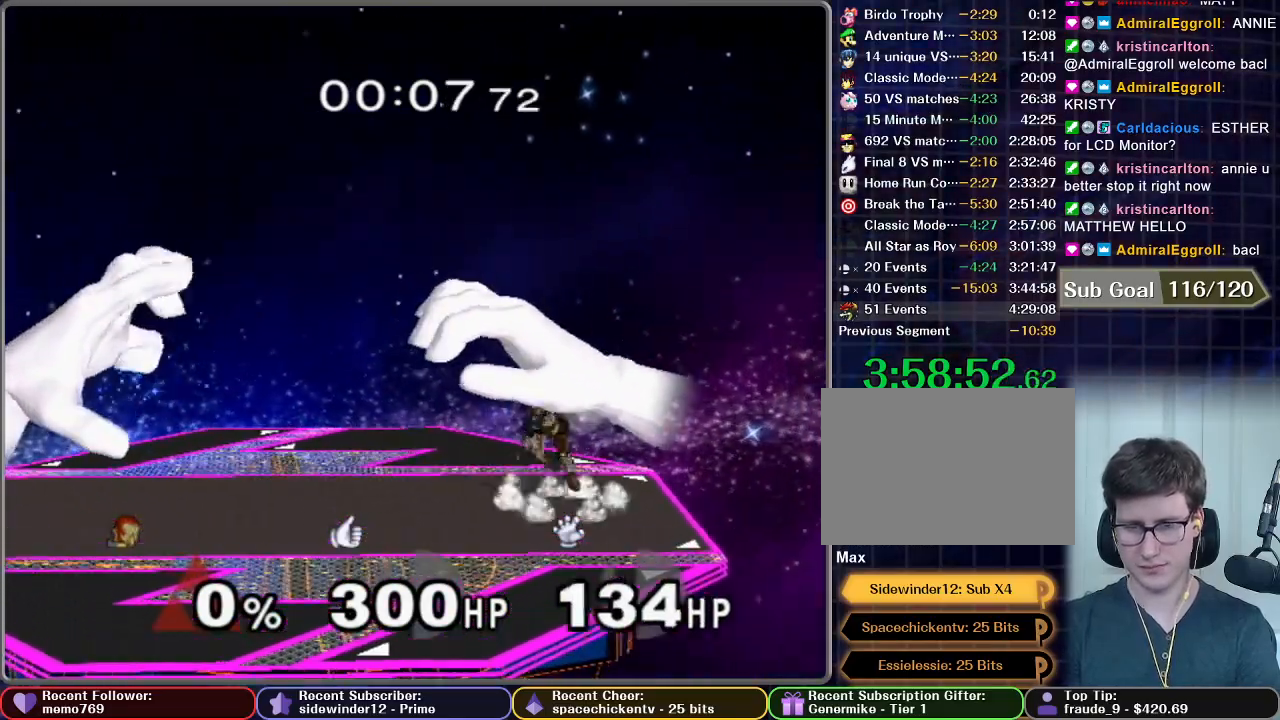
{"dt_ms": 500, "buttons": ["A"], "left_stick": "up", "right_stick": "center", "events": [[200, "left_stick", "right"], [400, "left_stick", "center"], [467, "left_stick", "up"], [500, "A", "down"]]}
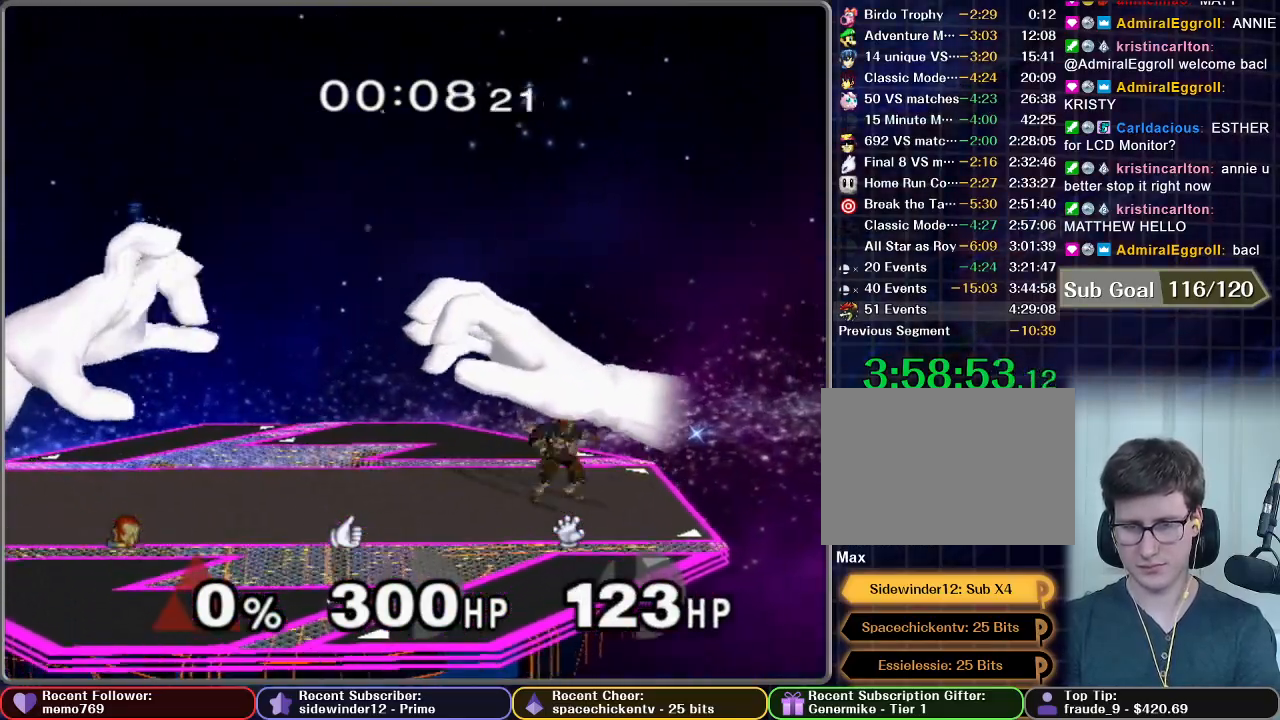
{"dt_ms": 500, "buttons": [], "left_stick": "center", "right_stick": "center", "events": [[33, "A", "up"], [233, "left_stick", "center"]]}
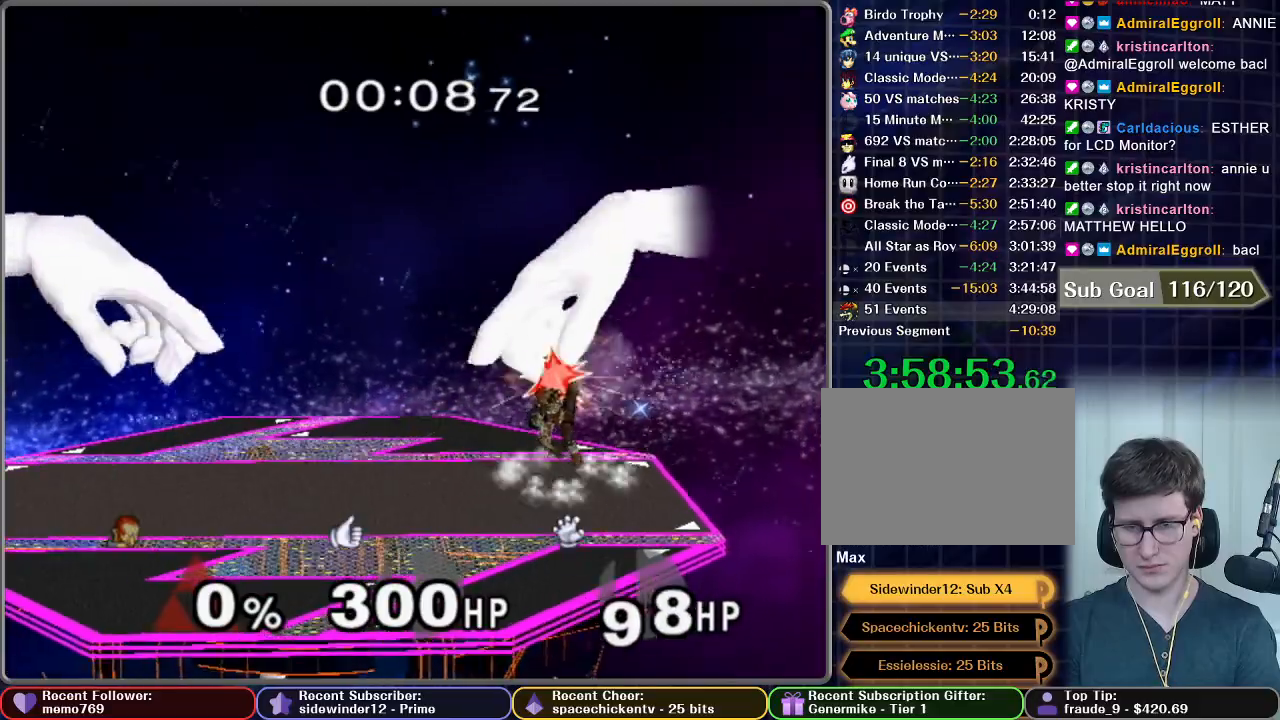
{"dt_ms": 500, "buttons": [], "left_stick": "right", "right_stick": "center", "events": [[417, "left_stick", "right"]]}
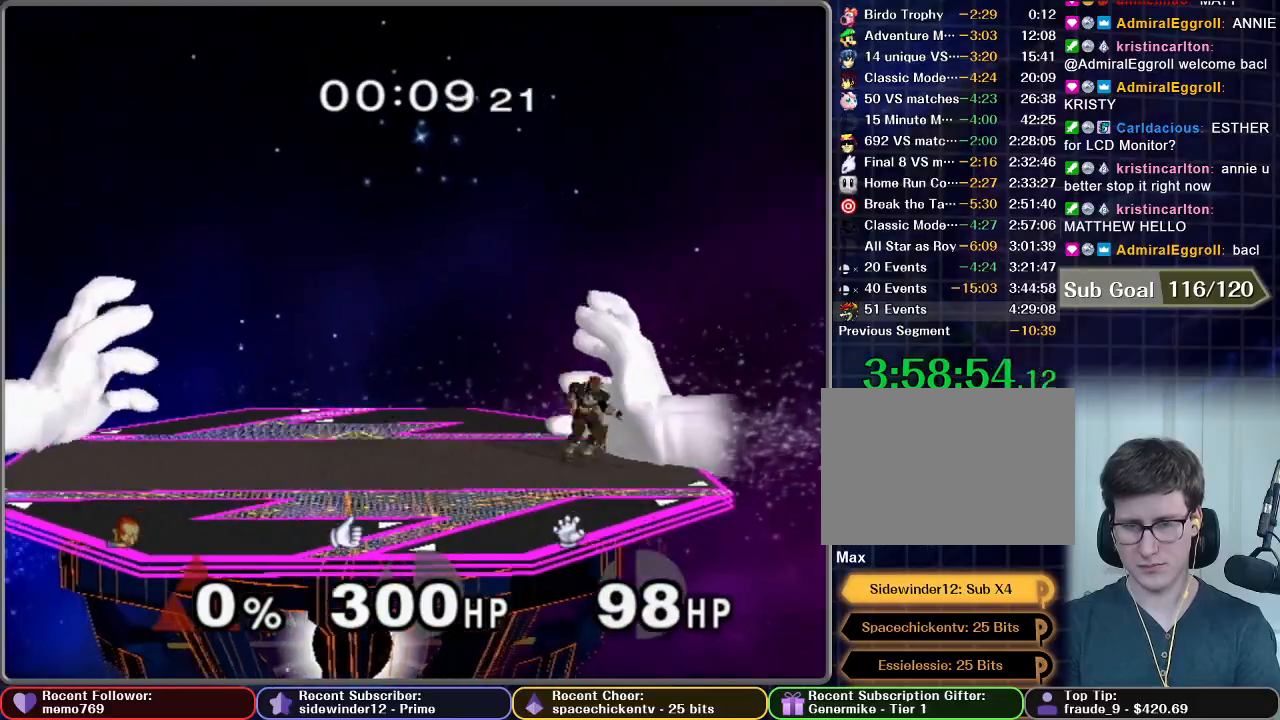
{"dt_ms": 500, "buttons": [], "left_stick": "center", "right_stick": "center", "events": [[83, "left_stick", "center"], [100, "L1", "down"], [217, "left_stick", "right"], [483, "left_stick", "center"], [500, "L1", "up"]]}
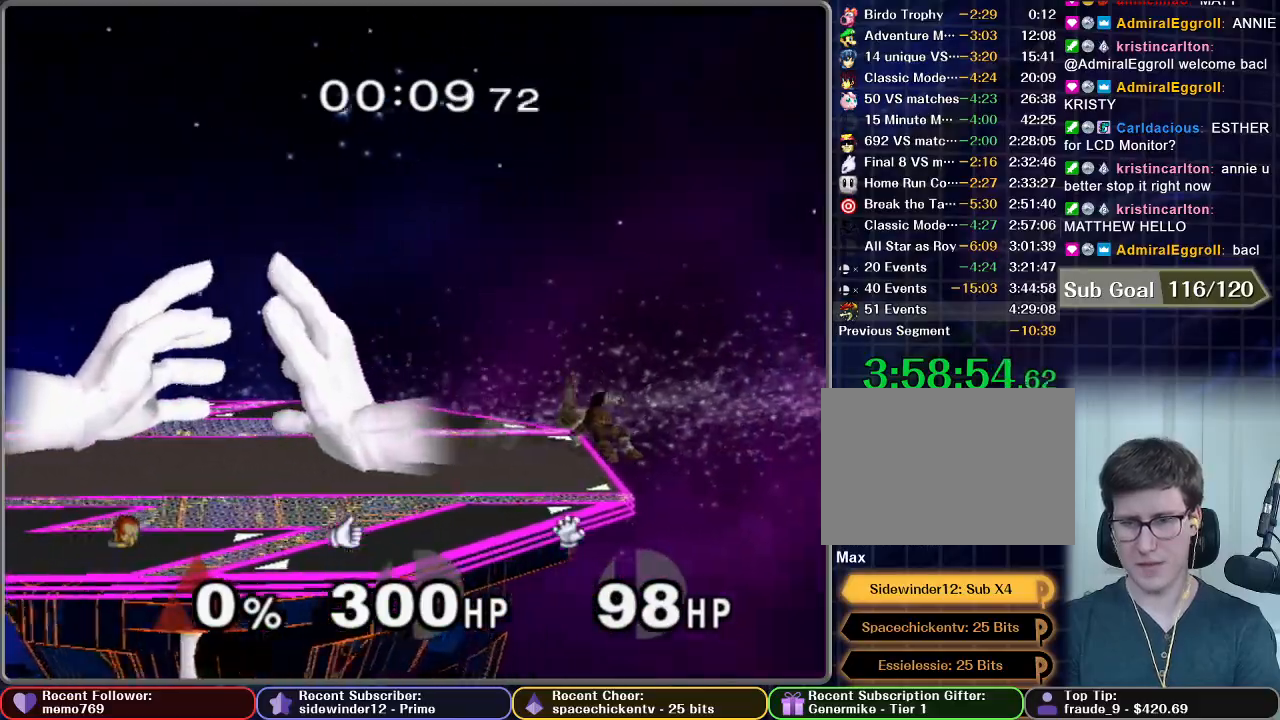
{"dt_ms": 500, "buttons": ["X"], "left_stick": "center", "right_stick": "center", "events": [[317, "X", "down"]]}